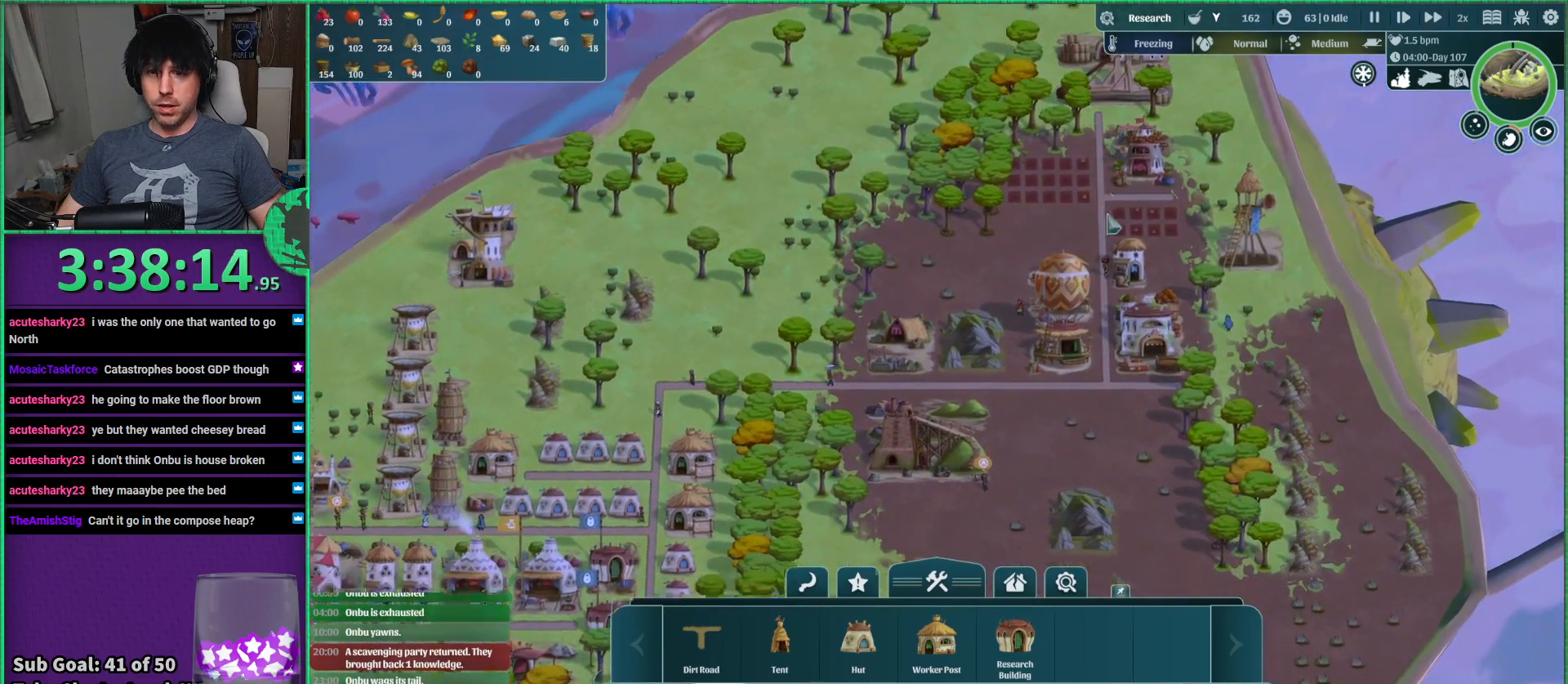
Gameplay with keyboard; each line is a JSON object with the keys held at the frame after it. "events" lists presses ("down") and releases ("up") of "a", "d", "e", "s", "shift", "space" and "w" between this image and that frame as [ms after this image, input, new state], when the widget could be followed in between. No other keys are recorded. Mouse input is not recorded.
{"keys": ["a"], "events": [[100, "a", "down"], [233, "s", "up"], [283, "s", "down"], [350, "s", "up"]]}
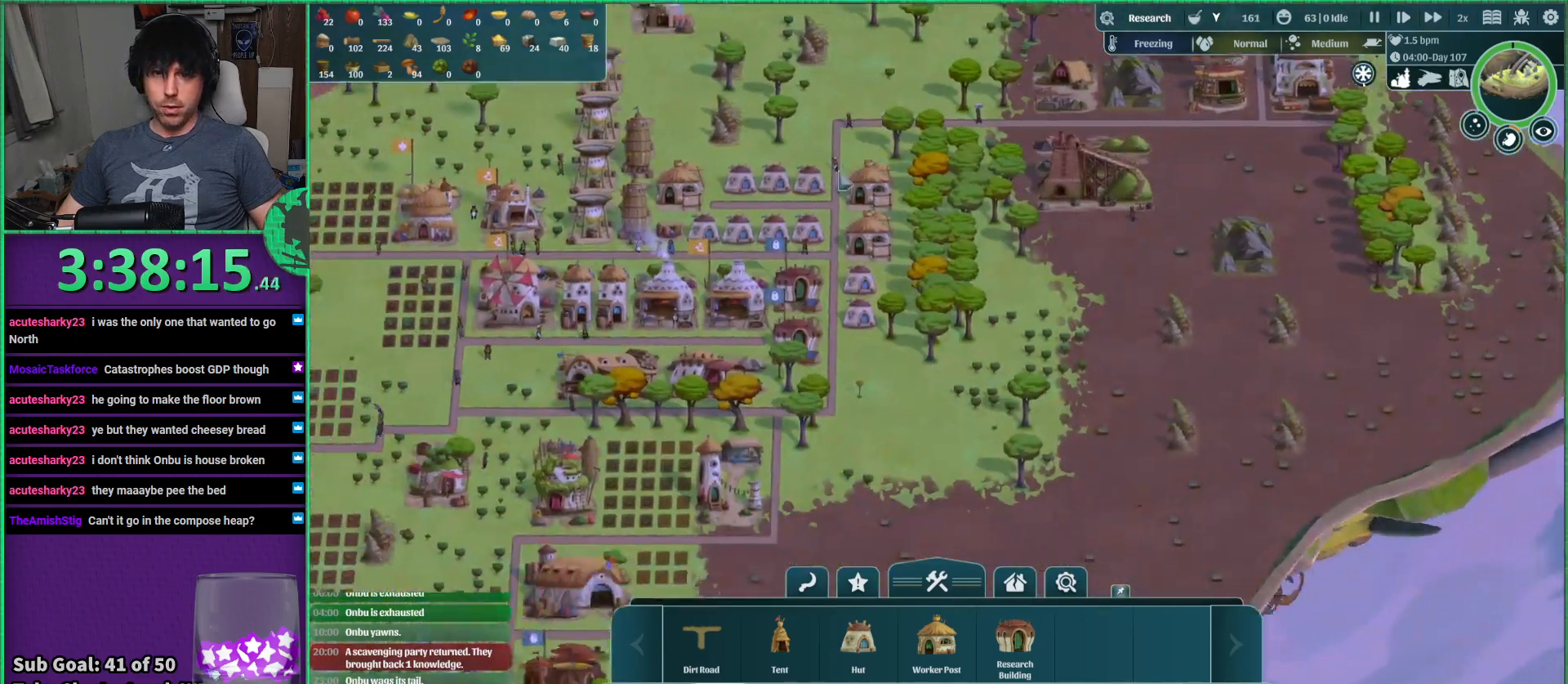
{"keys": [], "events": [[100, "s", "down"], [133, "a", "up"], [500, "s", "up"]]}
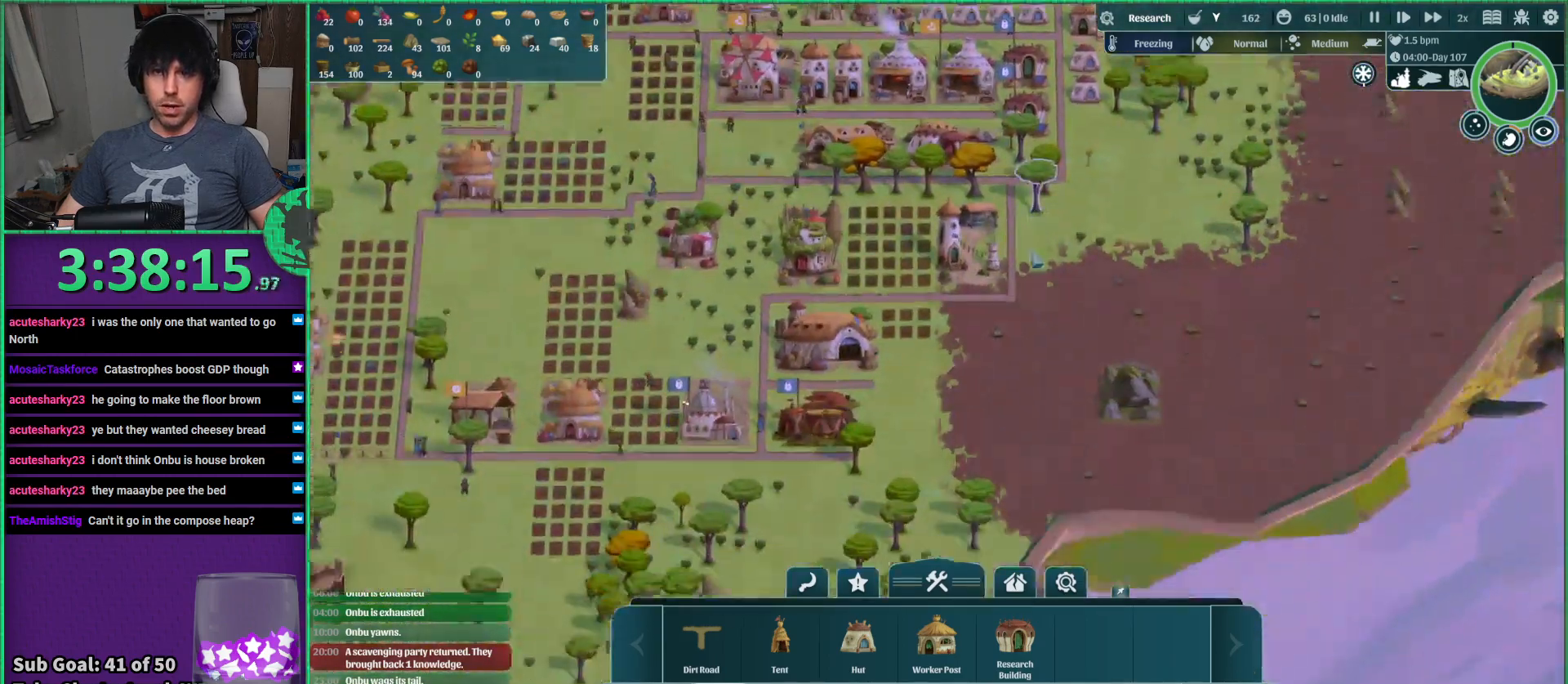
{"keys": ["a"], "events": [[17, "a", "down"]]}
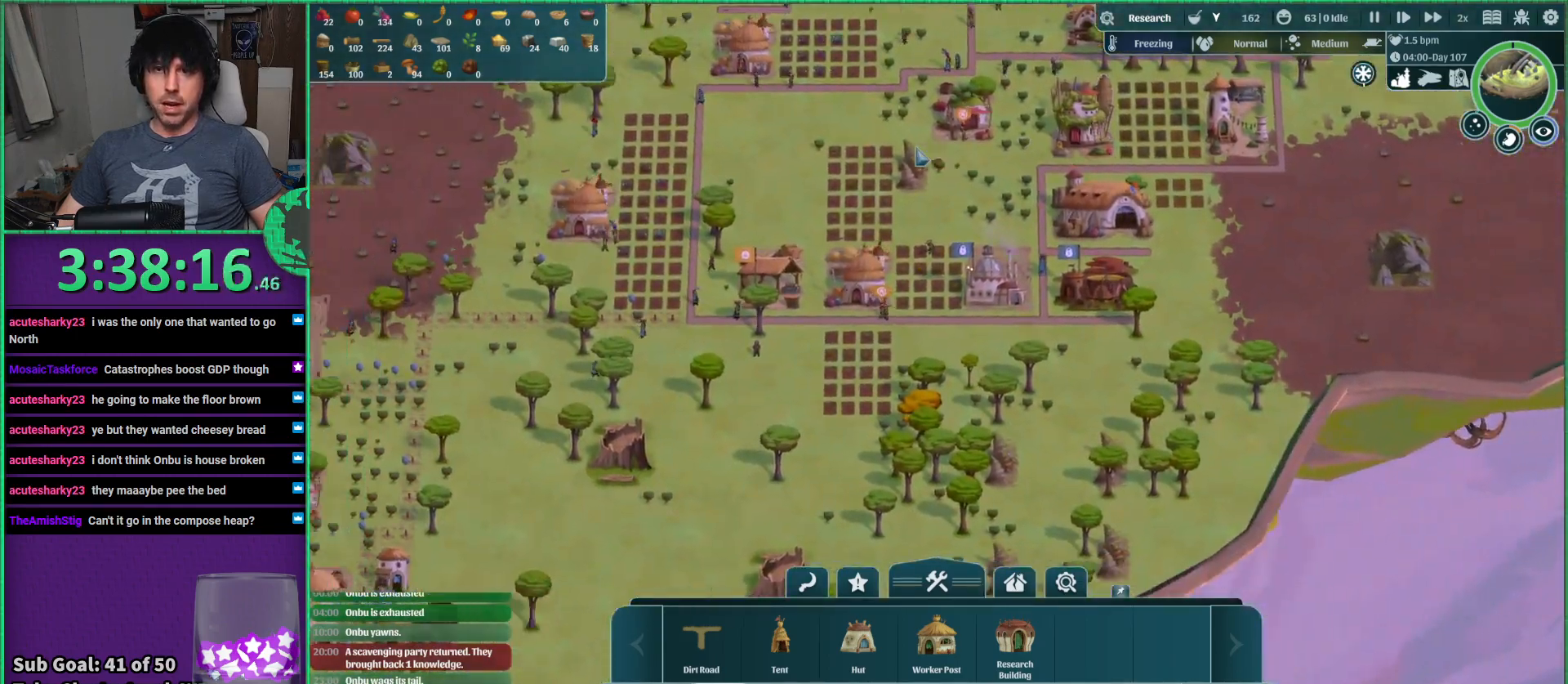
{"keys": ["a"], "events": [[33, "a", "up"], [50, "a", "down"], [133, "a", "up"], [150, "s", "down"], [400, "s", "up"], [417, "a", "down"]]}
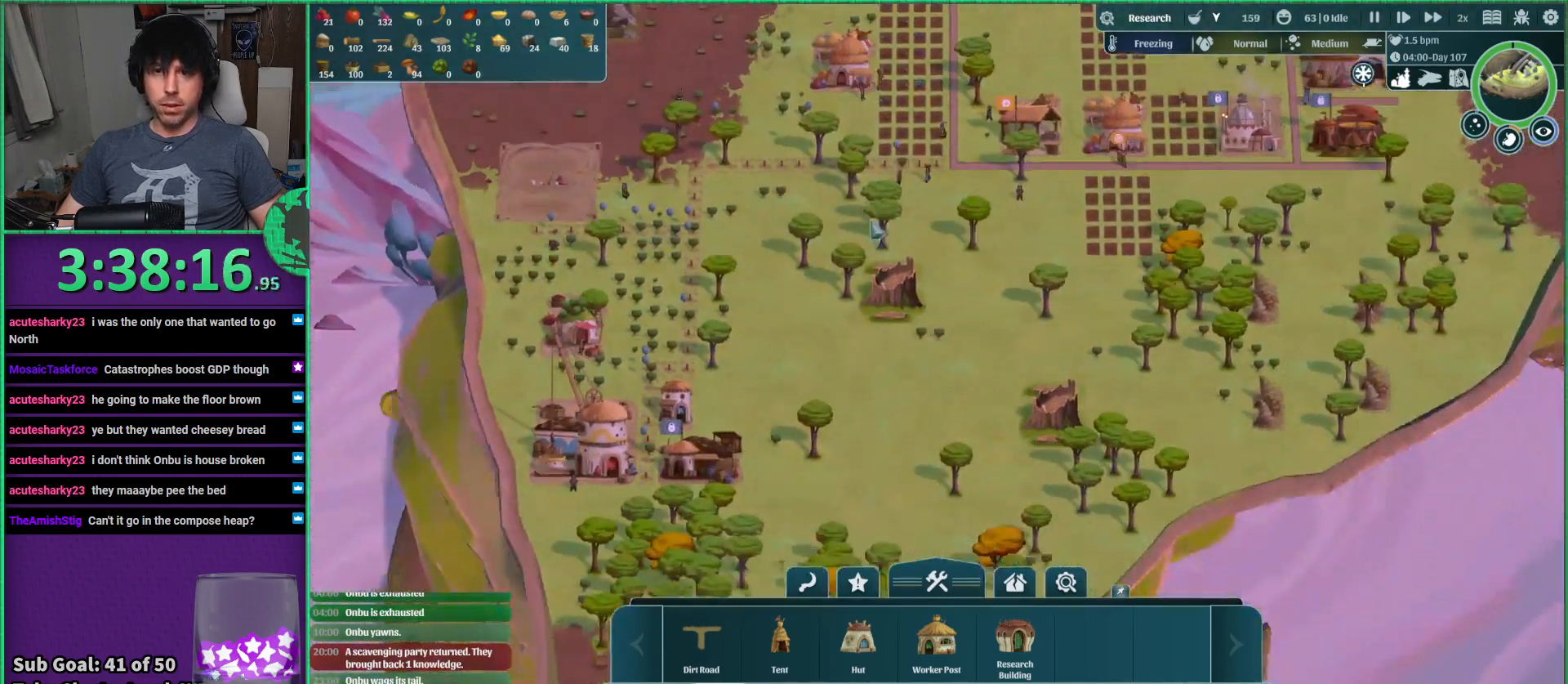
{"keys": [], "events": [[233, "a", "up"]]}
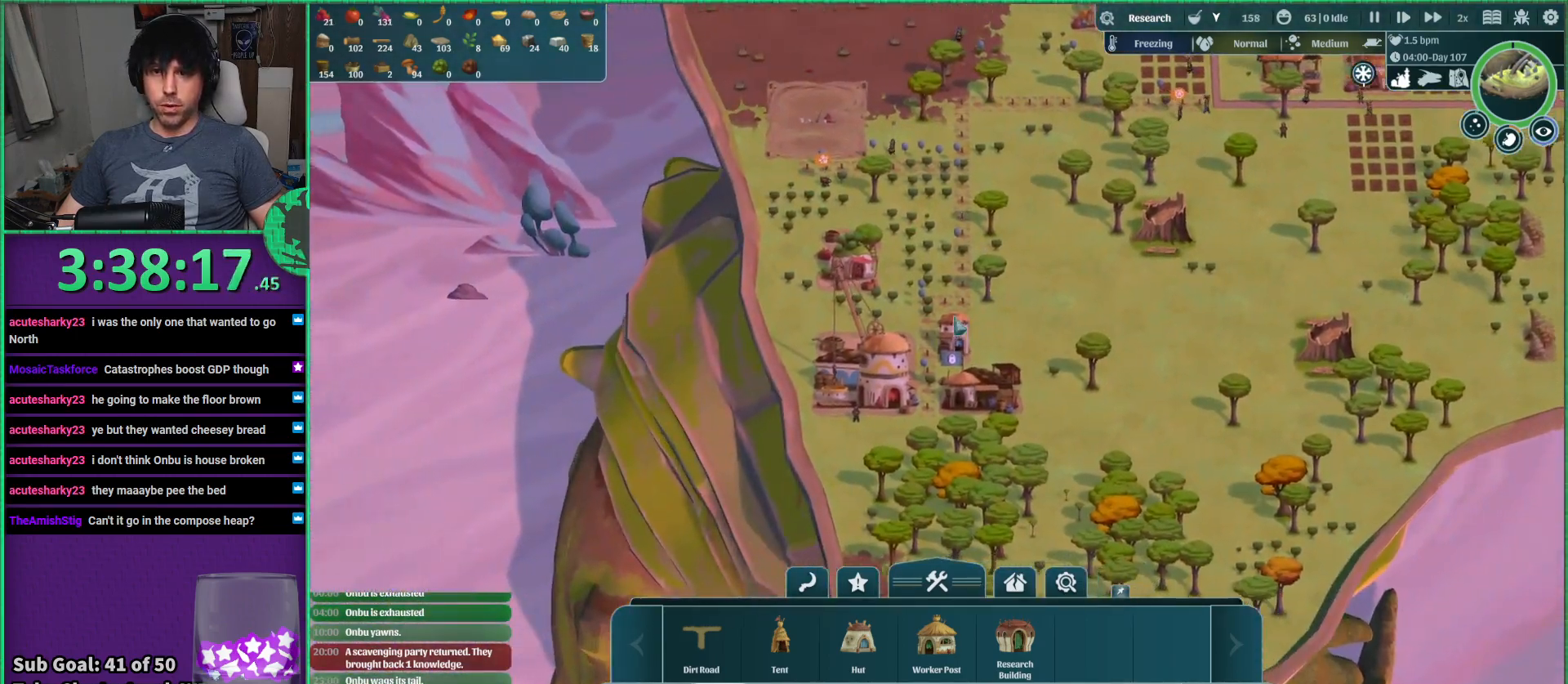
{"keys": ["d"], "events": [[333, "w", "down"], [400, "d", "down"], [467, "w", "up"]]}
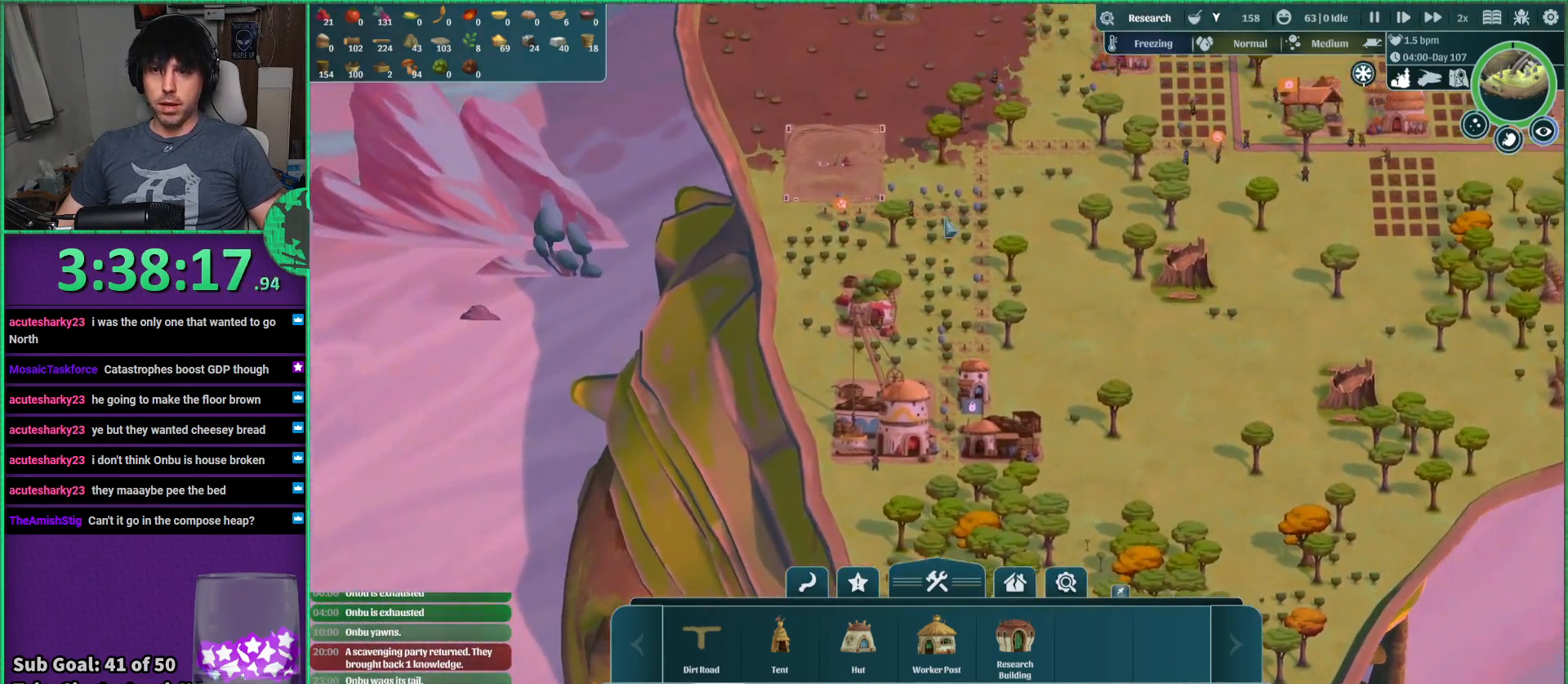
{"keys": [], "events": [[17, "d", "up"]]}
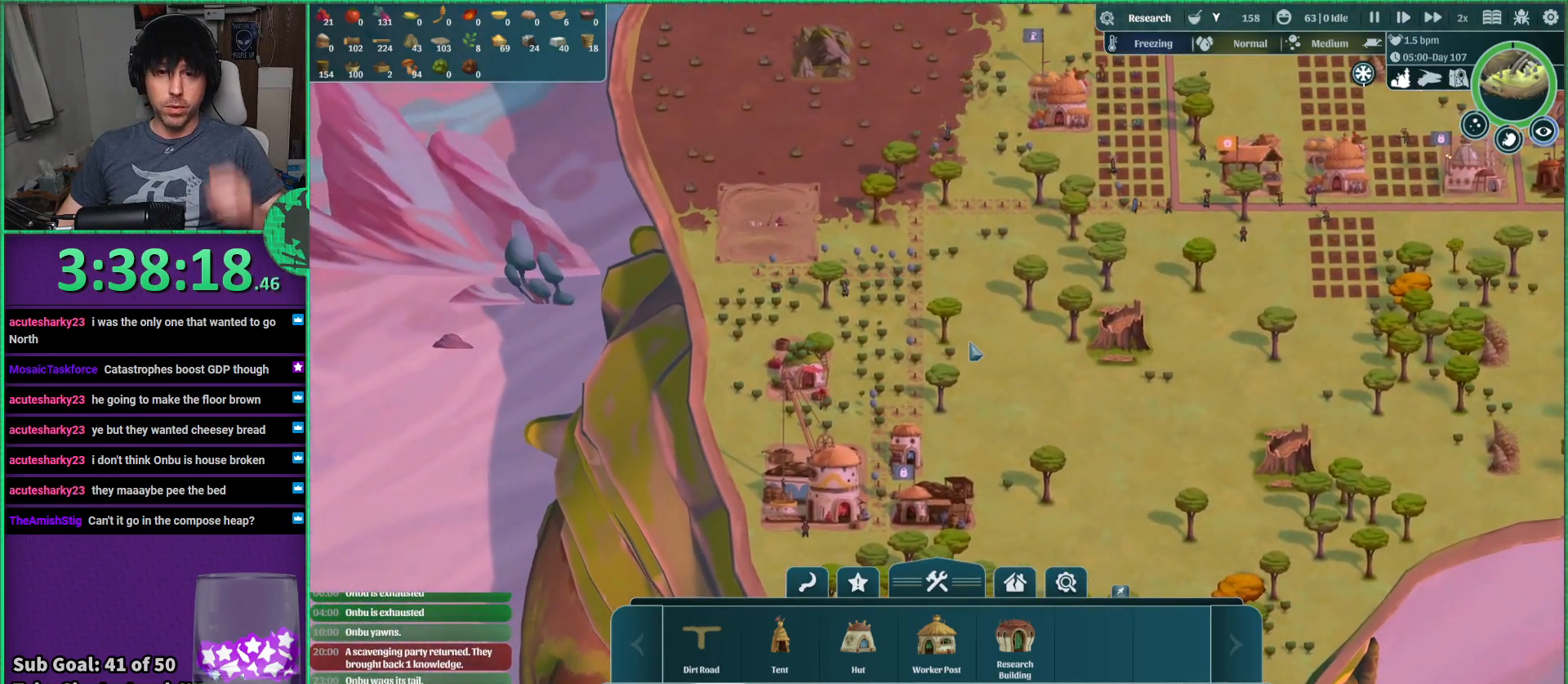
{"keys": [], "events": []}
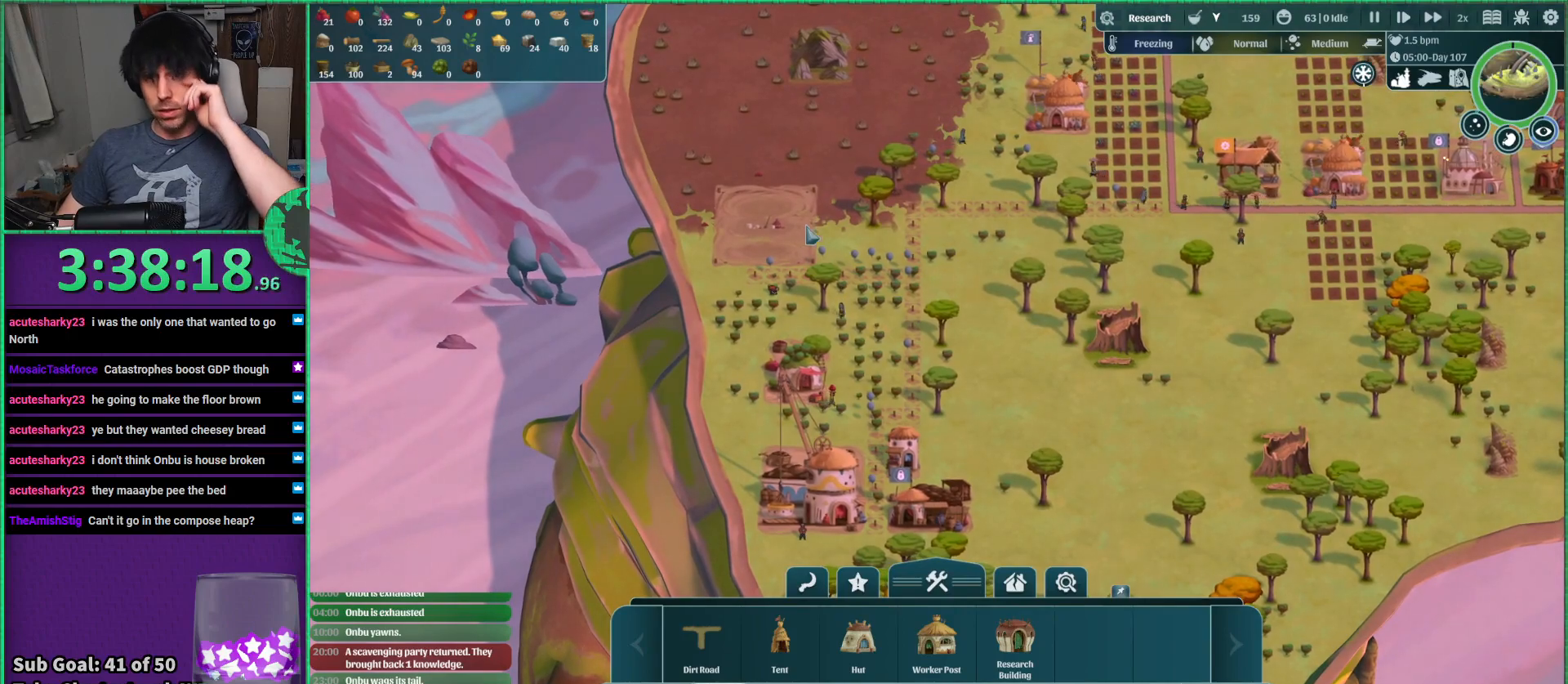
{"keys": [], "events": []}
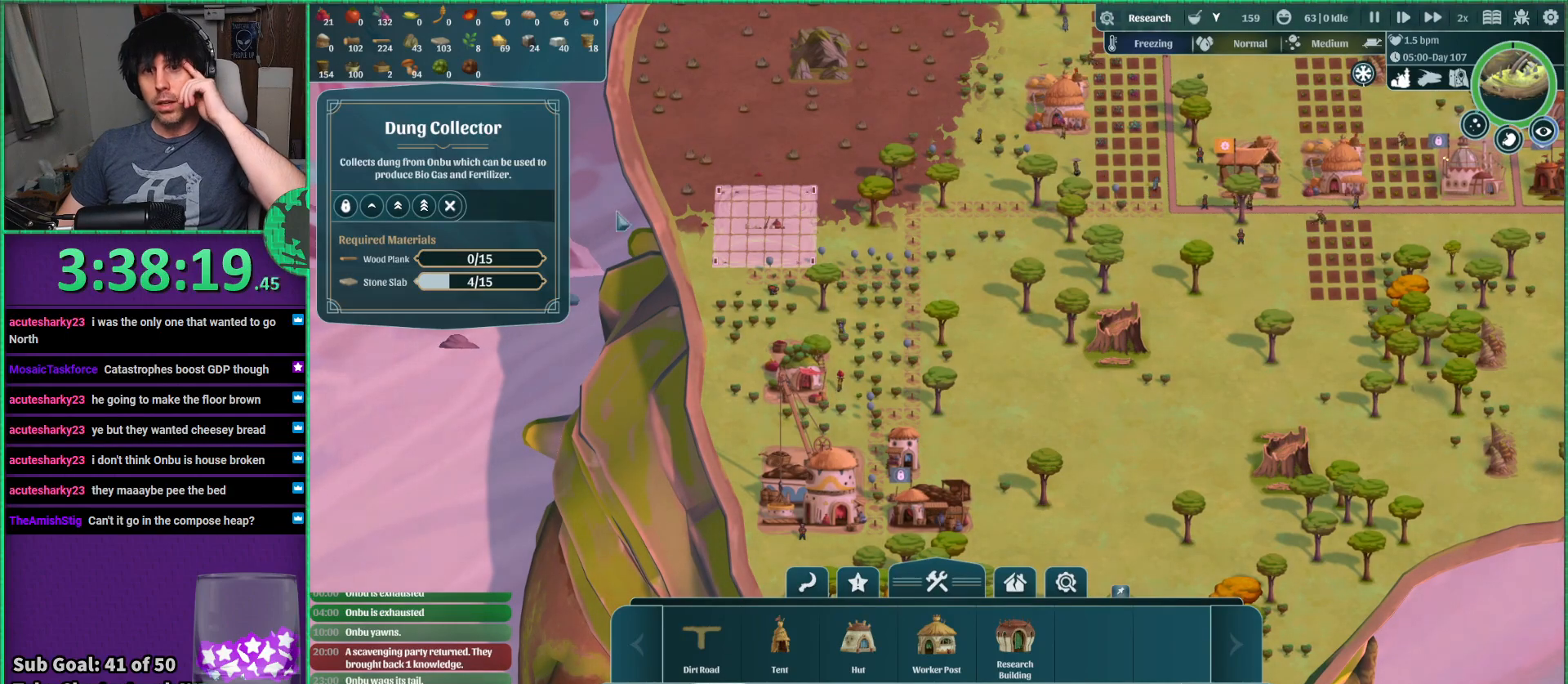
{"keys": [], "events": []}
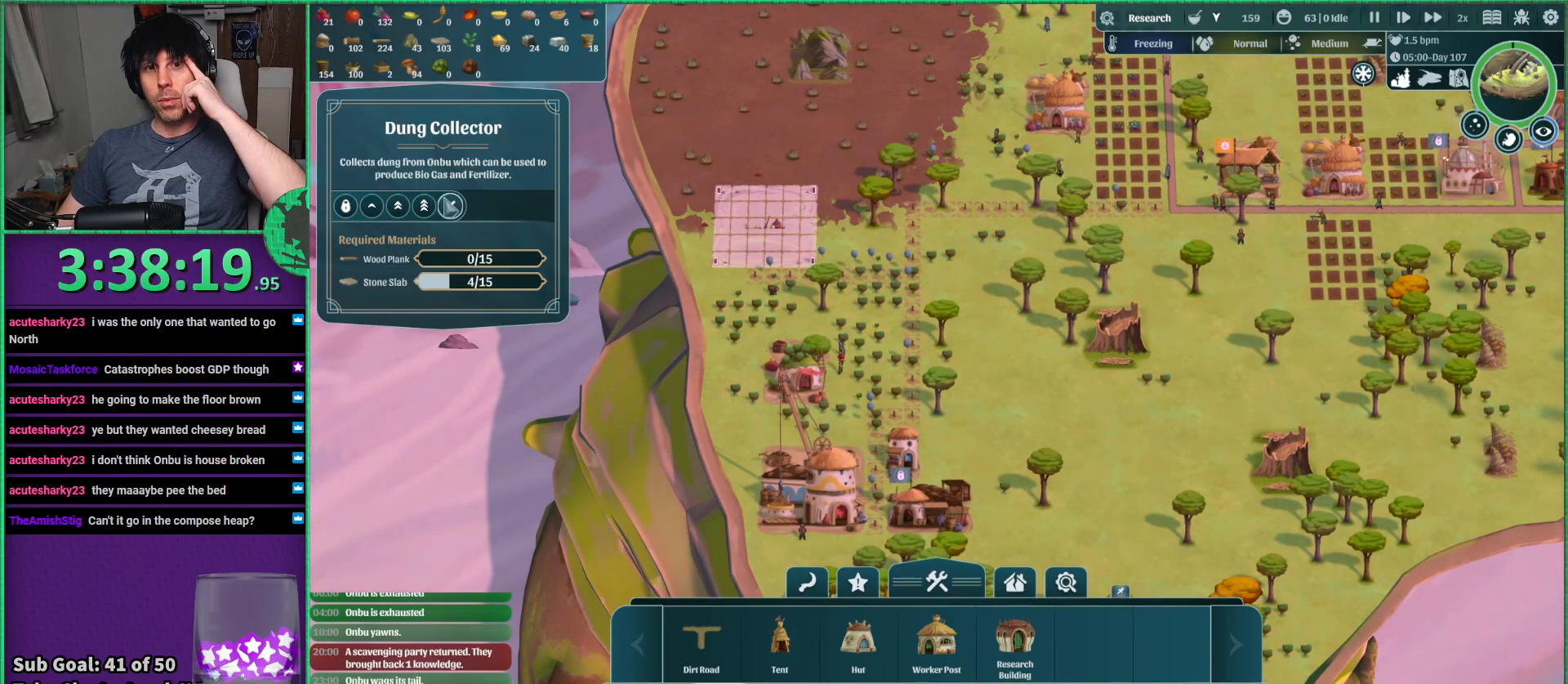
{"keys": [], "events": []}
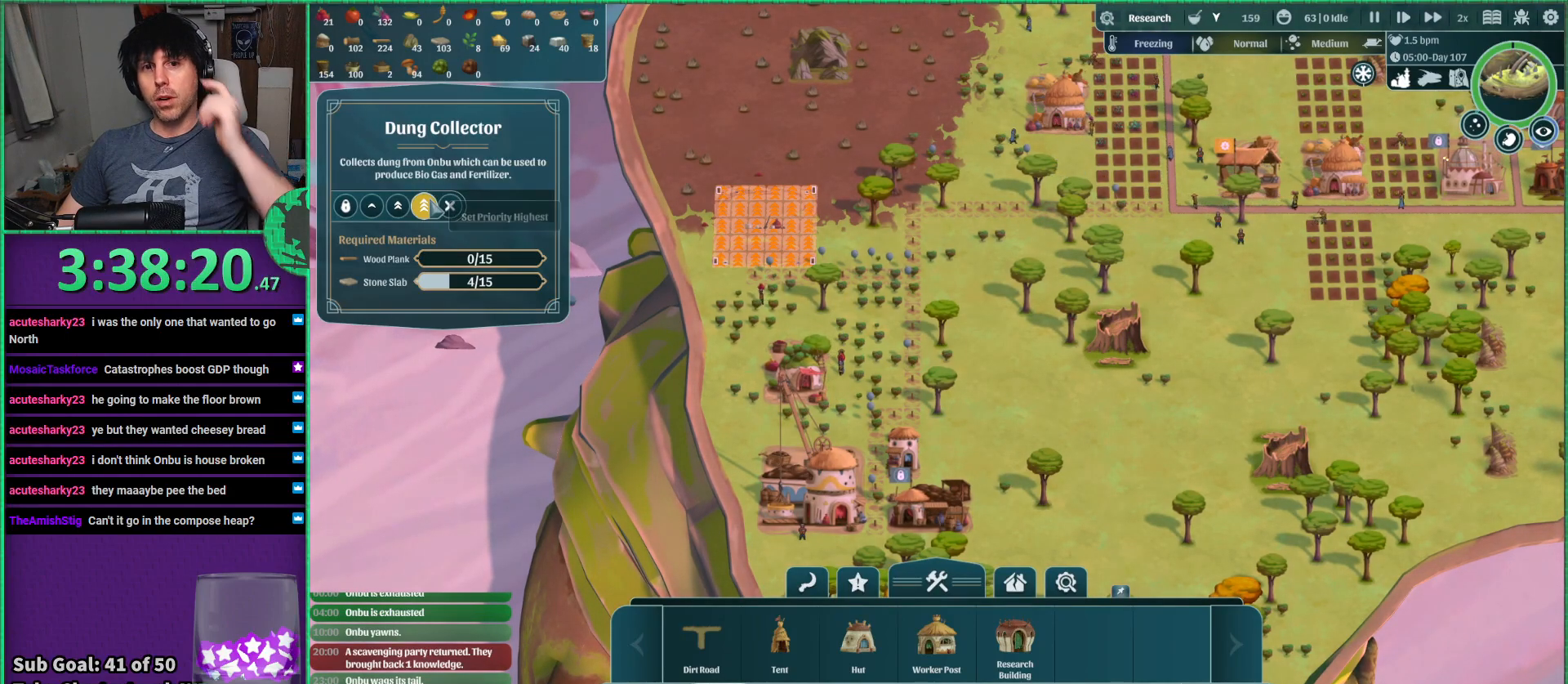
{"keys": [], "events": []}
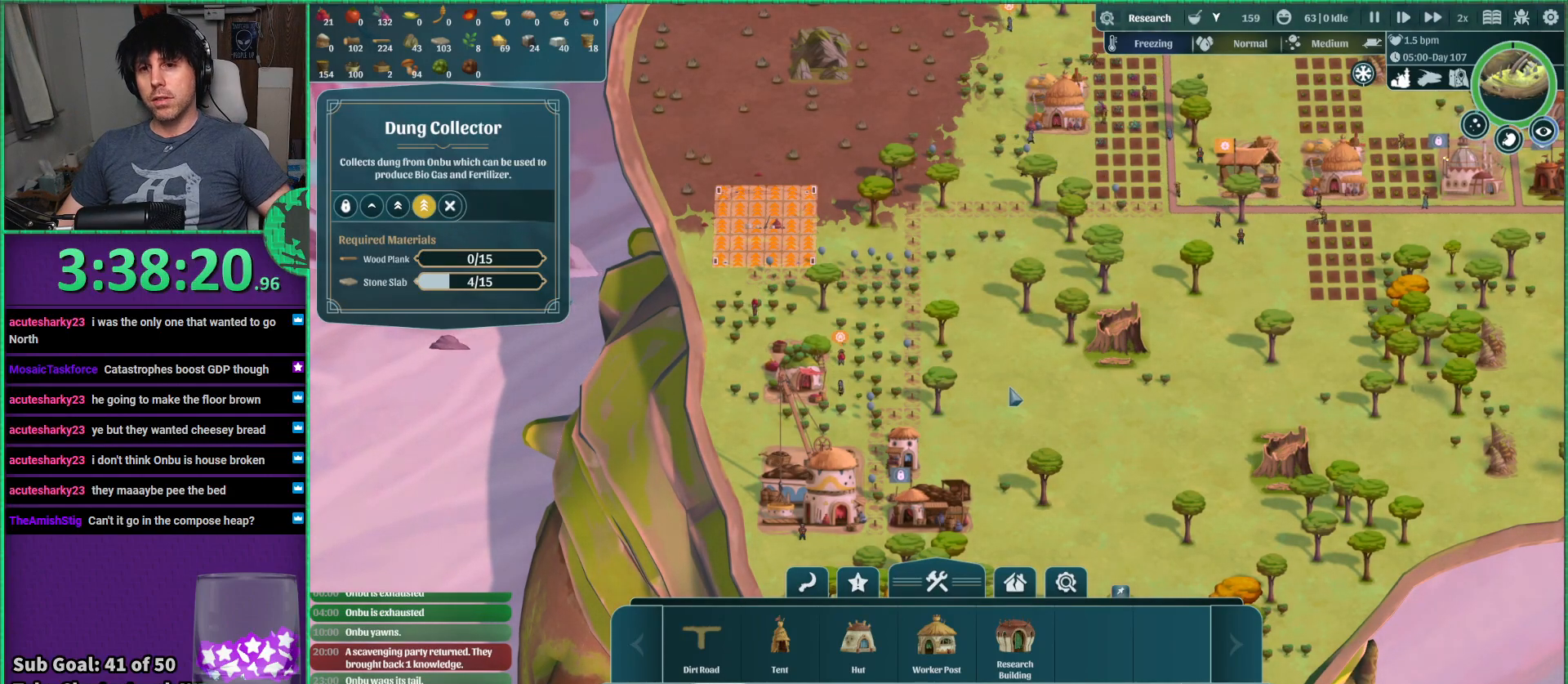
{"keys": ["d"], "events": [[367, "d", "down"]]}
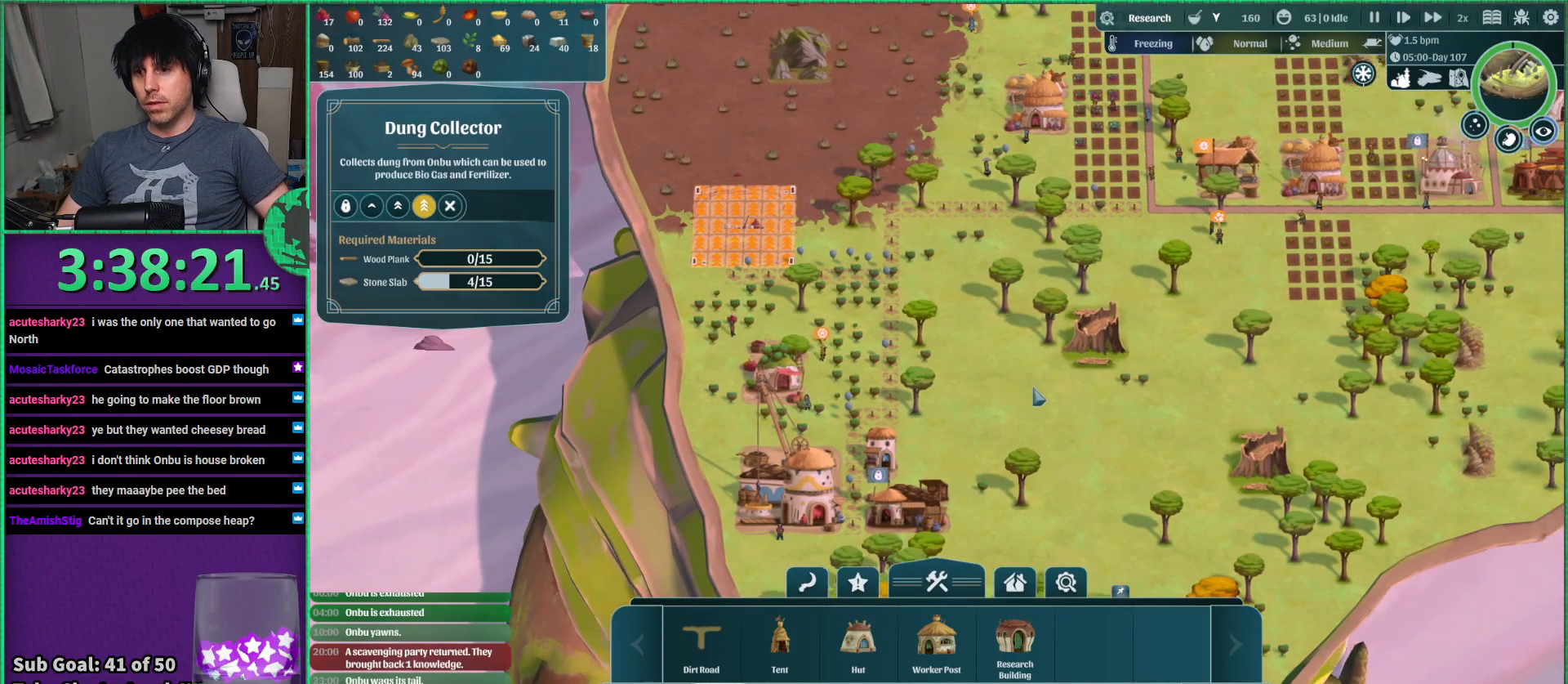
{"keys": ["s"], "events": [[17, "d", "up"], [467, "s", "down"]]}
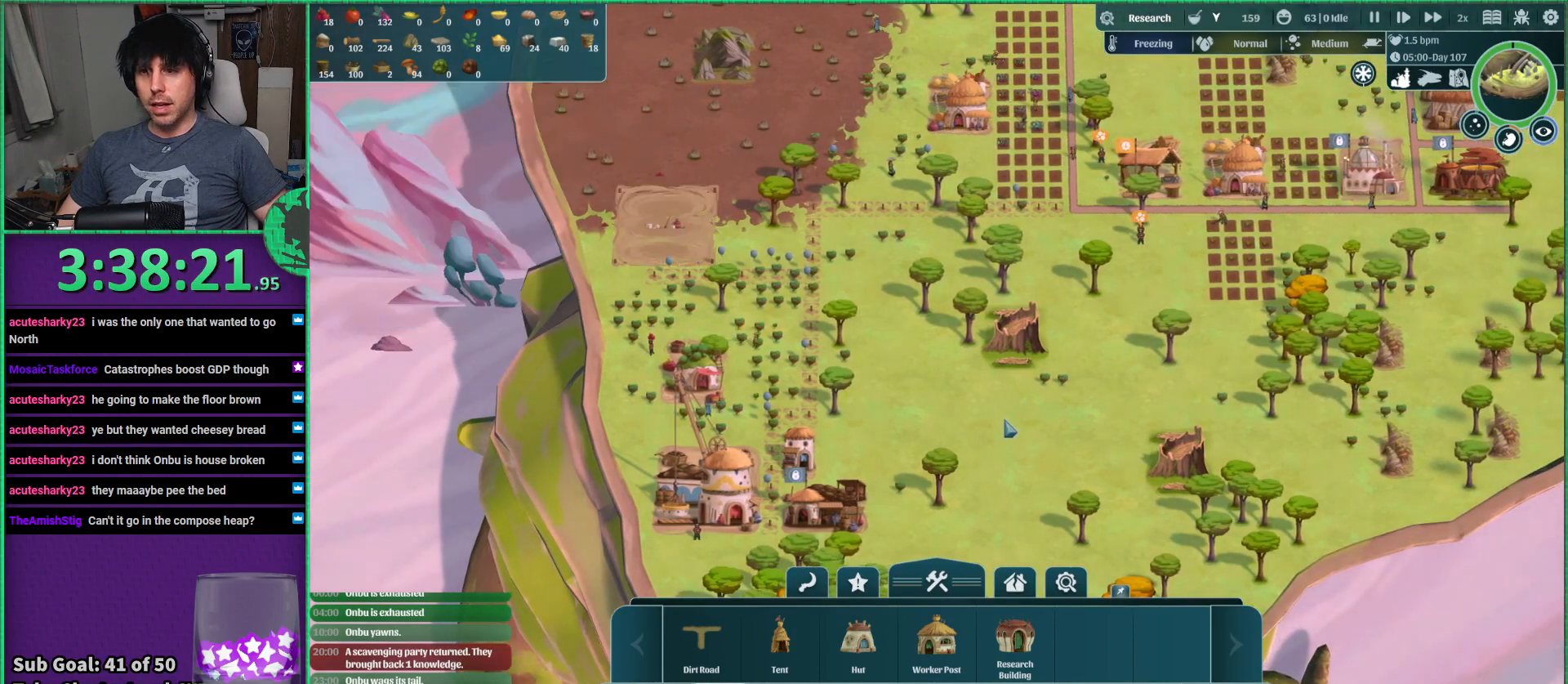
{"keys": [], "events": [[33, "d", "down"], [100, "s", "up"], [300, "d", "up"]]}
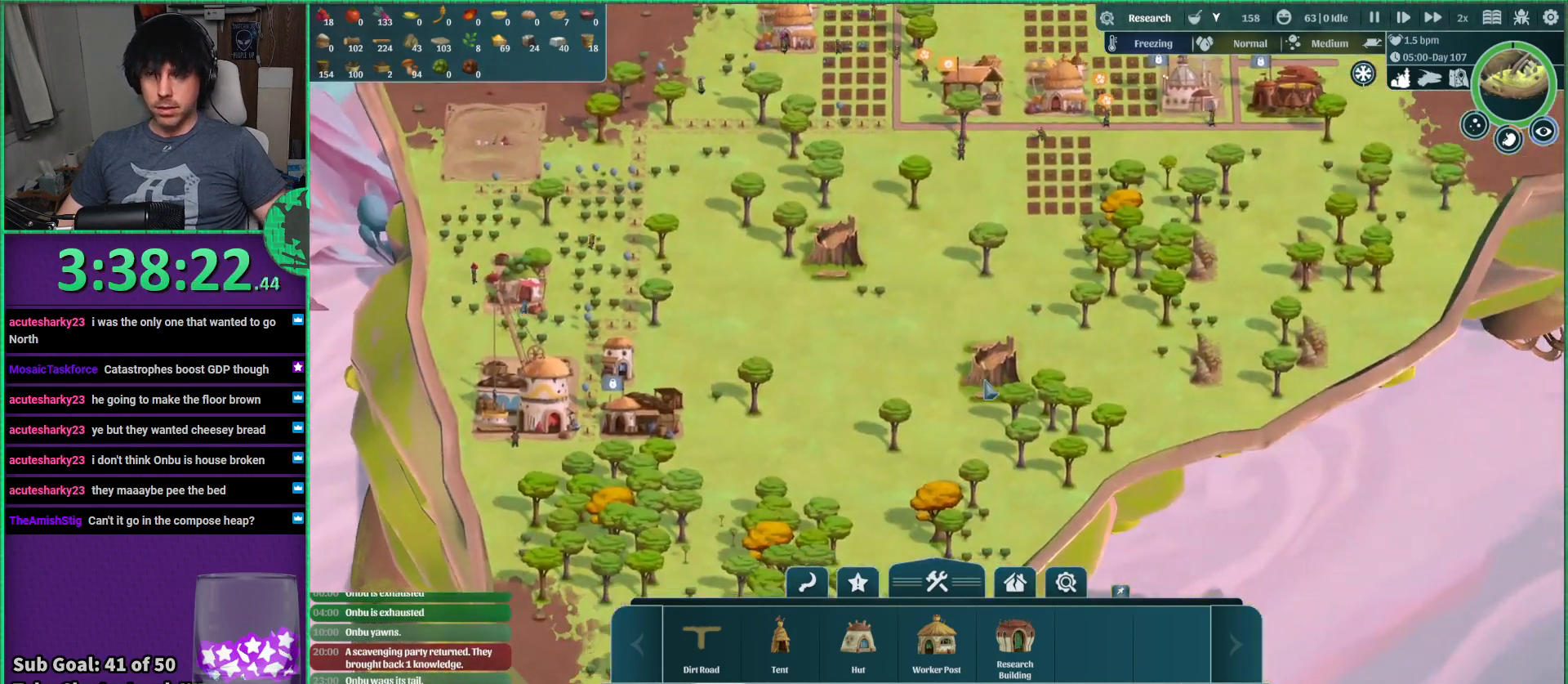
{"keys": [], "events": [[50, "w", "down"], [117, "d", "down"], [150, "w", "up"], [233, "d", "up"]]}
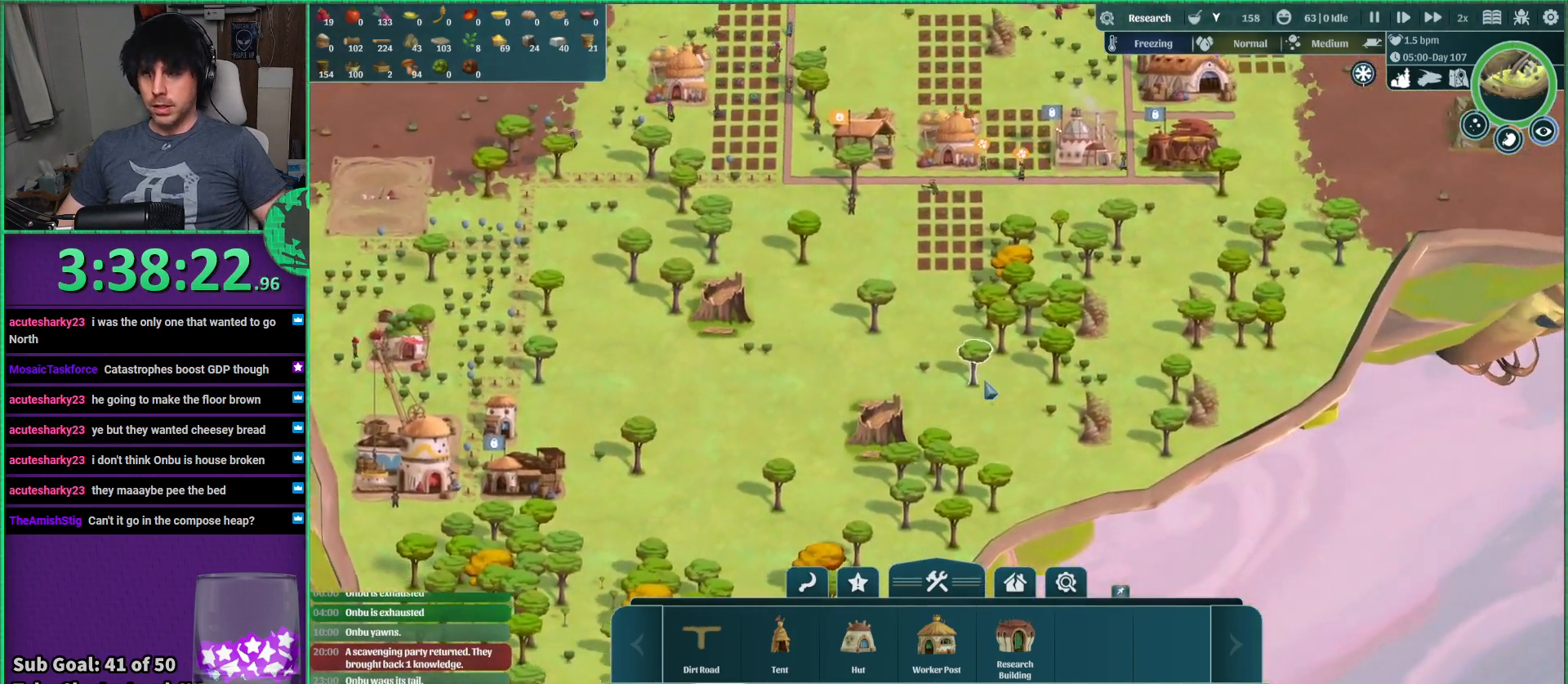
{"keys": ["a"], "events": [[383, "a", "down"]]}
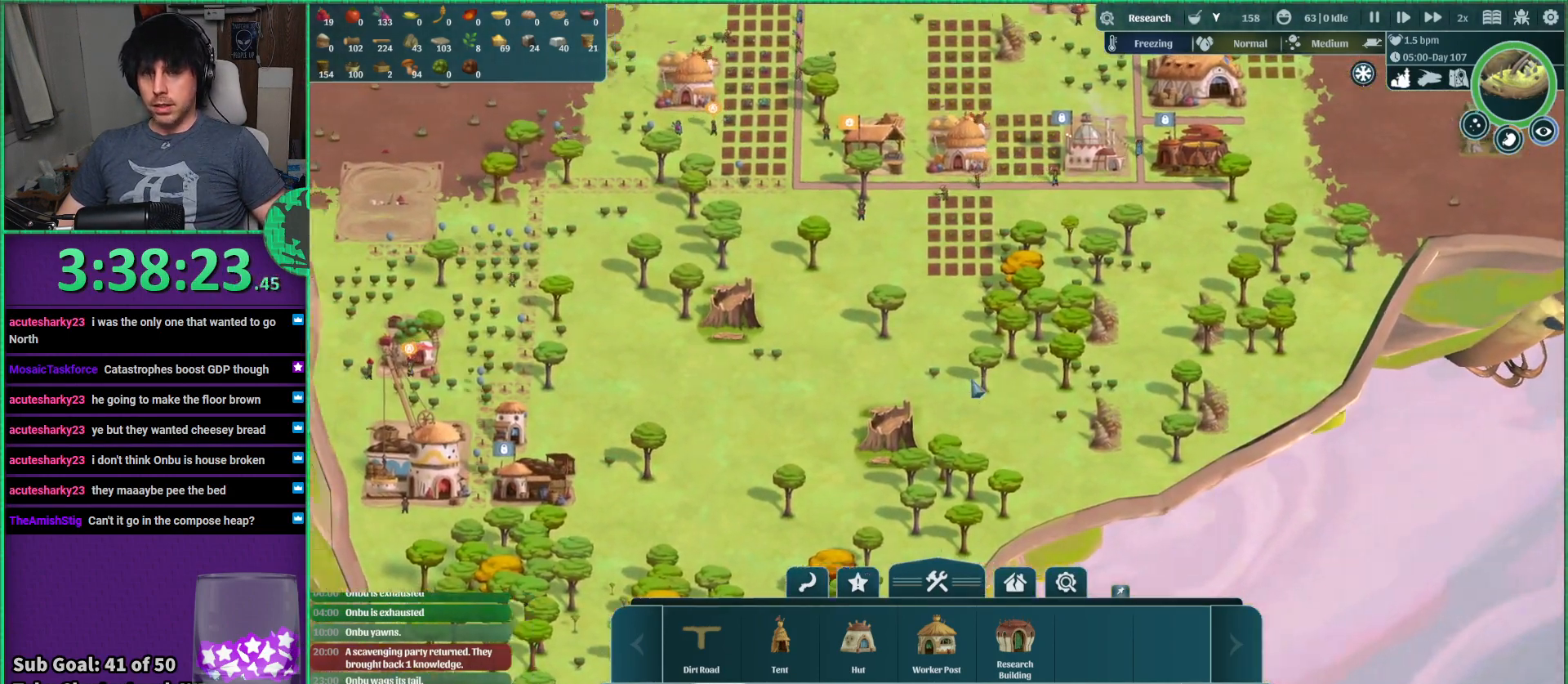
{"keys": [], "events": [[233, "a", "up"]]}
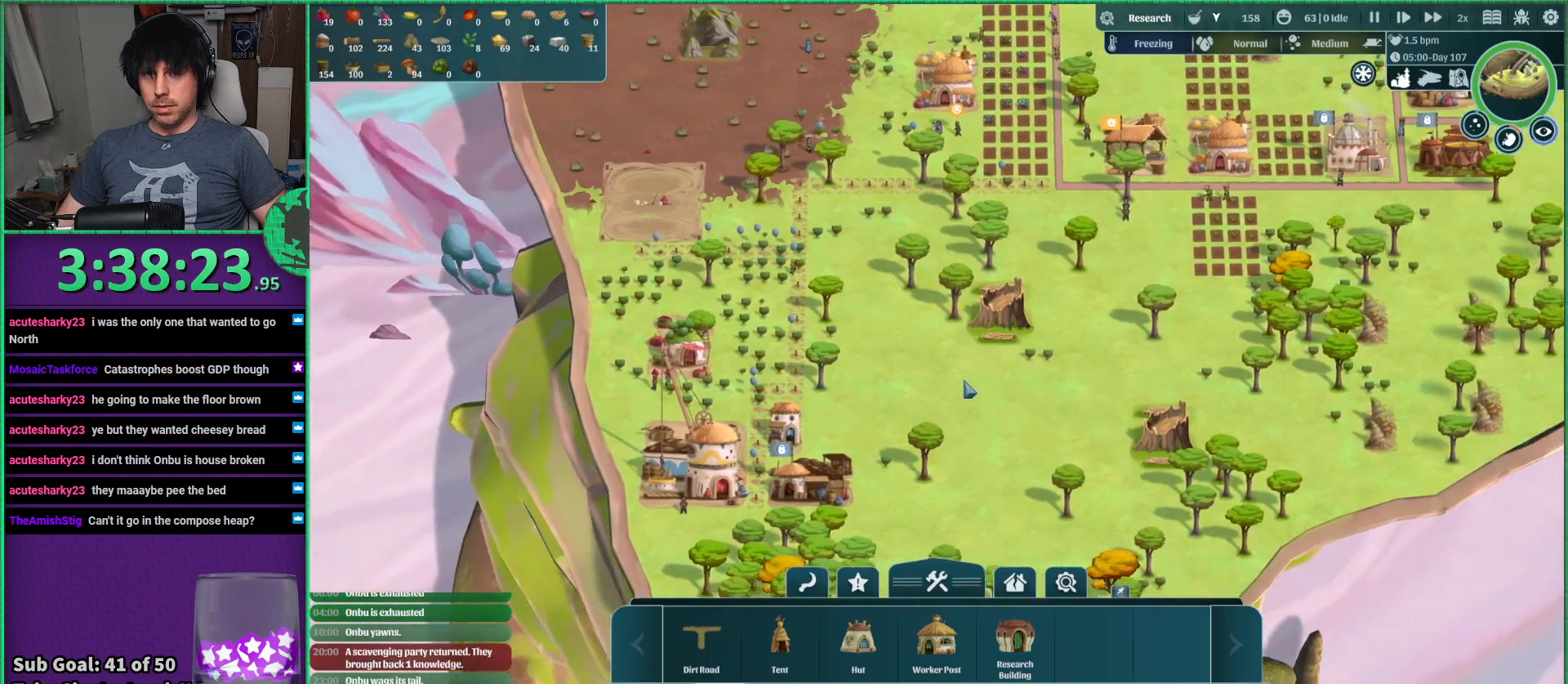
{"keys": [], "events": [[317, "s", "down"], [433, "s", "up"]]}
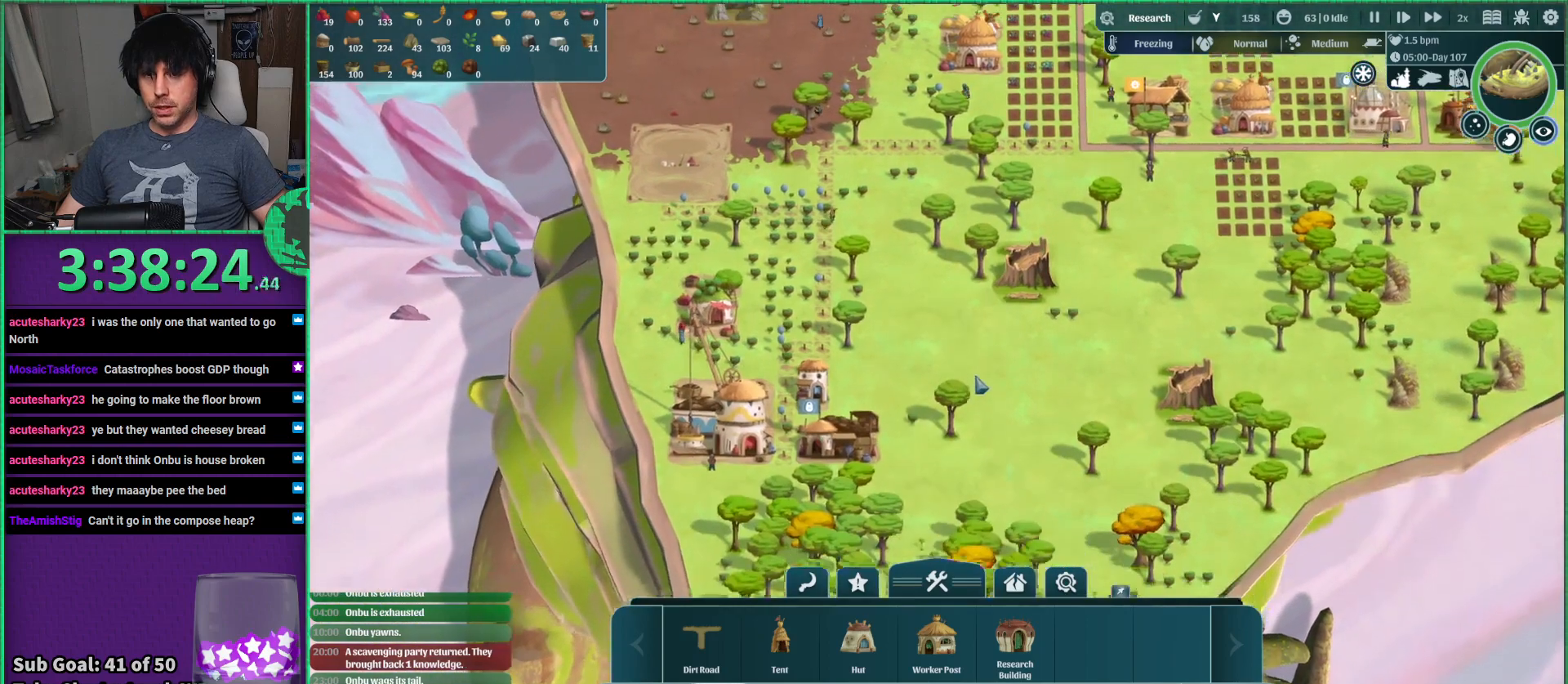
{"keys": [], "events": [[133, "a", "down"], [250, "a", "up"]]}